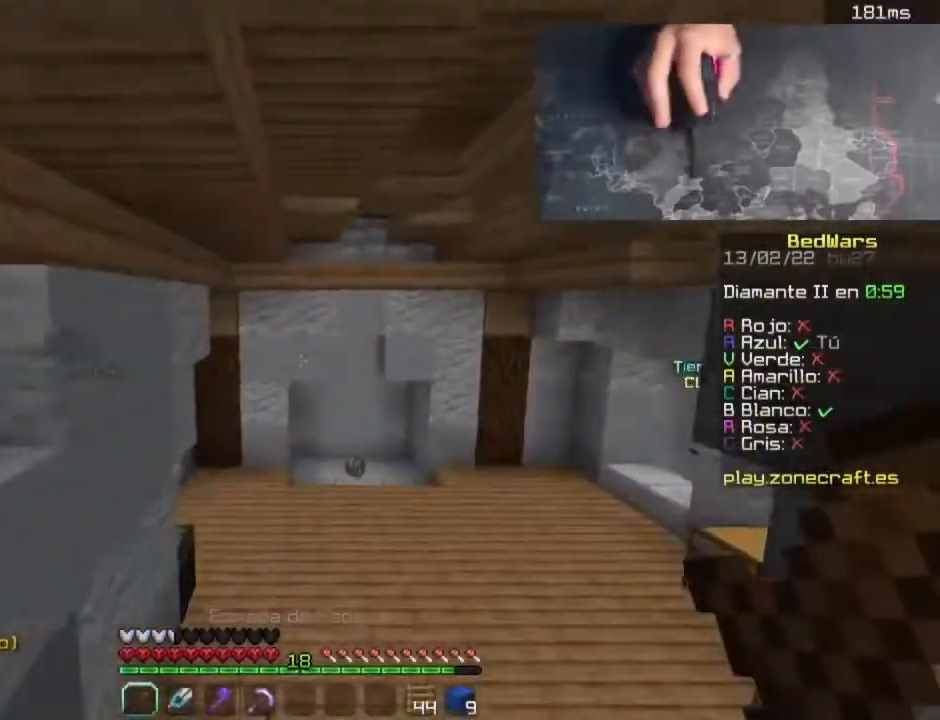
Gameplay with keyboard and mouse; each line is a JSON object with the keys and mouse buttons held at the frame after it. "events" lists presses ("down") and releases ("up") of "a", "d", "s", "space", "w", "mouse_left" and "mouse_right" between this image and that frame as [ms after this image, input, new state], when the widget could be followed in between. "mouse_left", "mouse_right" = the "left", "right" buttons of the "mouse" list. No other keys are recorded. Fast repeated clicks can show as one long hold. Mouse movement is not recorded.
{"keys": ["space", "w"], "mouse": [], "events": []}
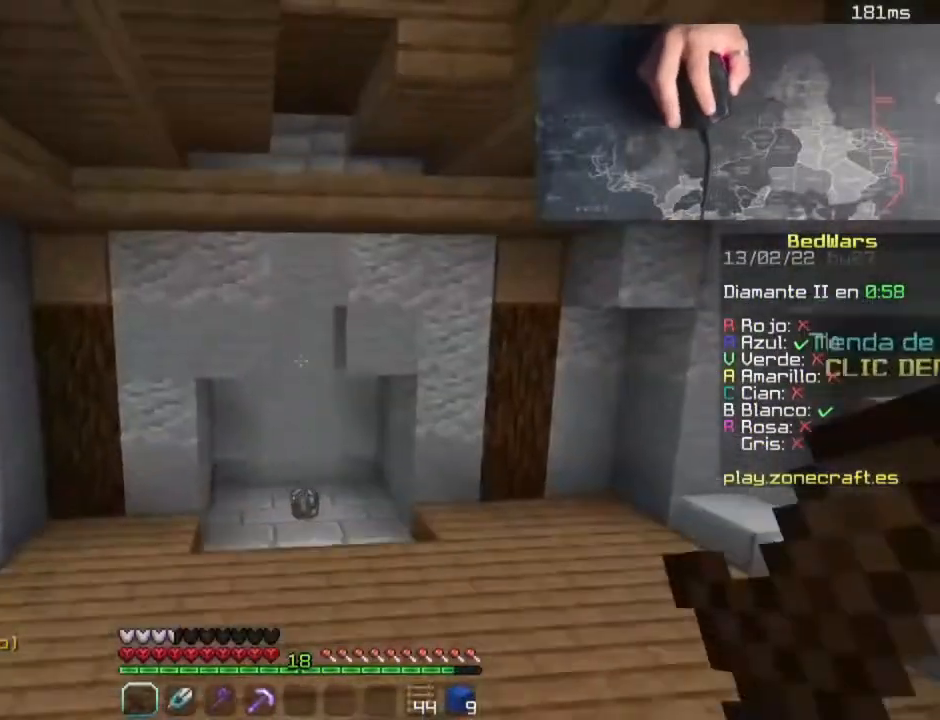
{"keys": ["w"], "mouse": [], "events": [[320, "space", "up"]]}
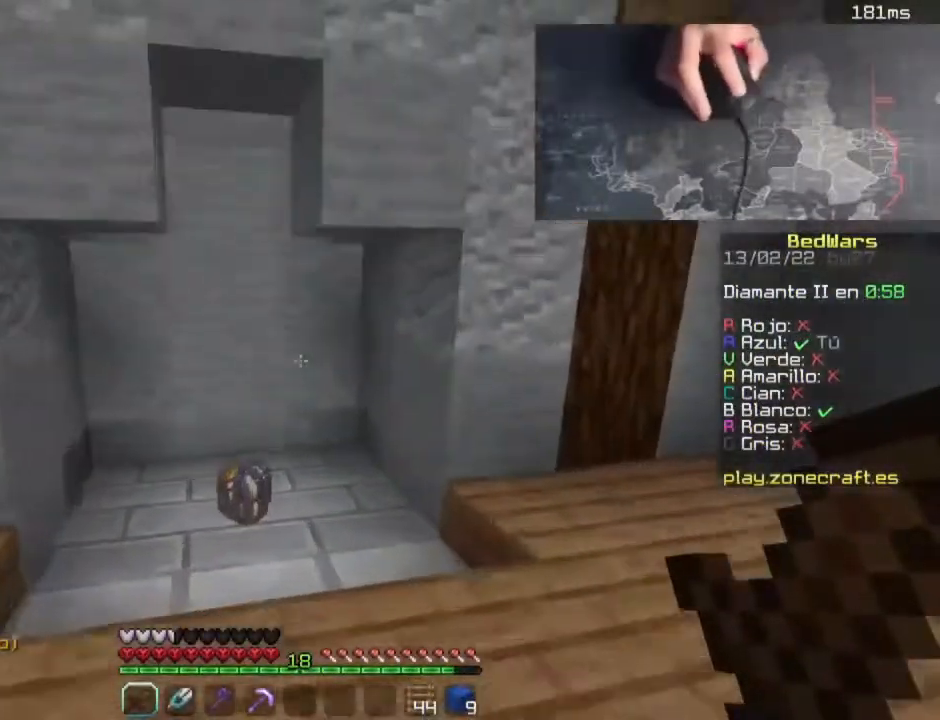
{"keys": ["d", "w"], "mouse": ["left"], "events": [[340, "d", "down"], [380, "mouse_left", "down"]]}
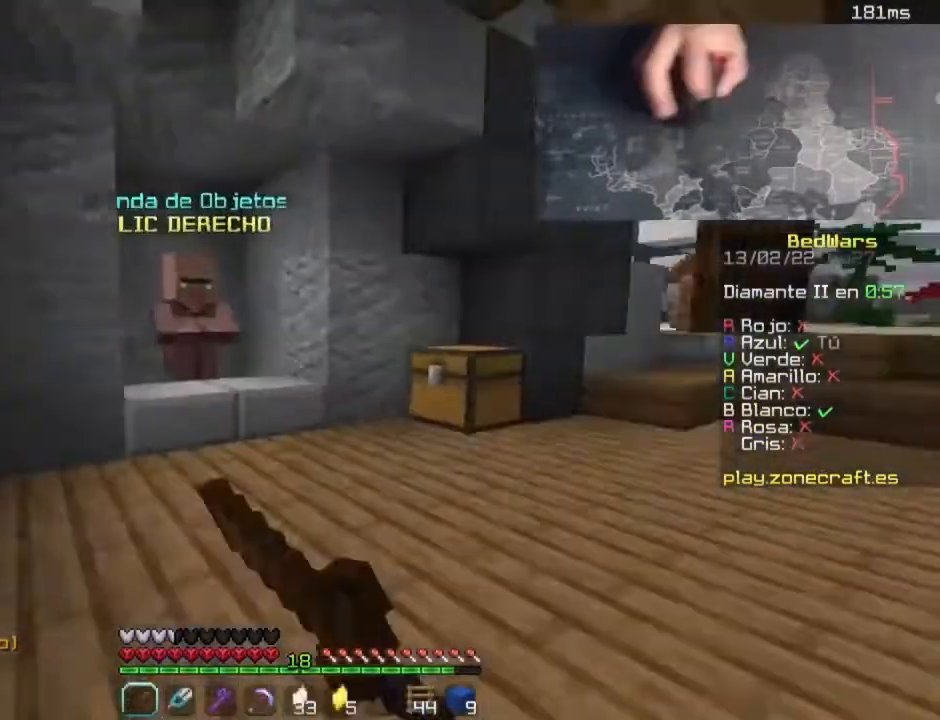
{"keys": ["w"], "mouse": [], "events": [[80, "mouse_left", "up"], [160, "mouse_left", "down"], [200, "d", "up"], [280, "mouse_left", "up"]]}
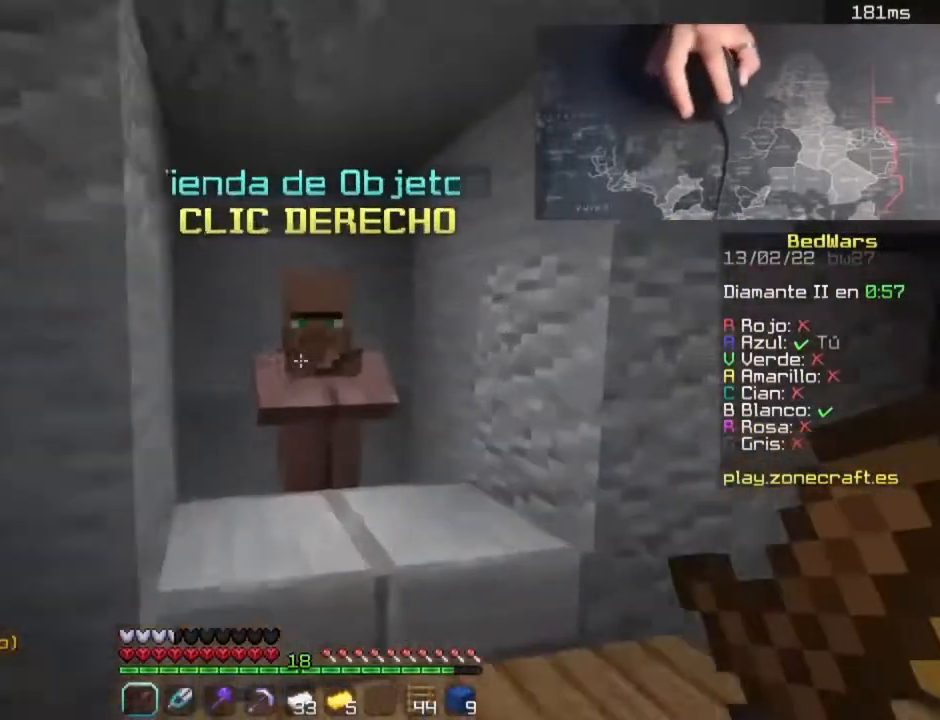
{"keys": [], "mouse": []}
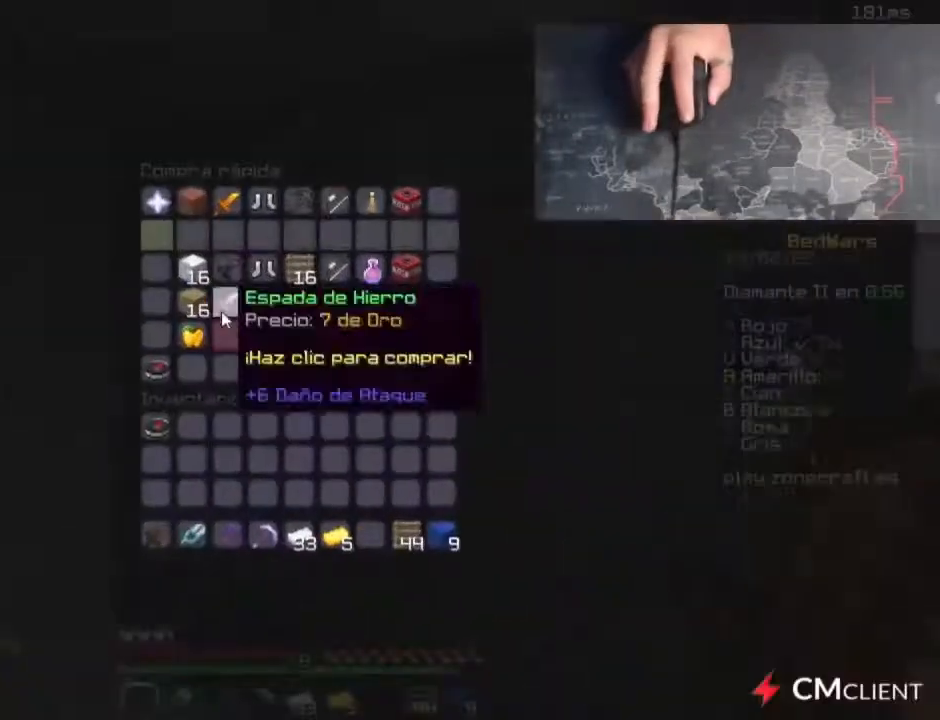
{"keys": [], "mouse": [], "events": []}
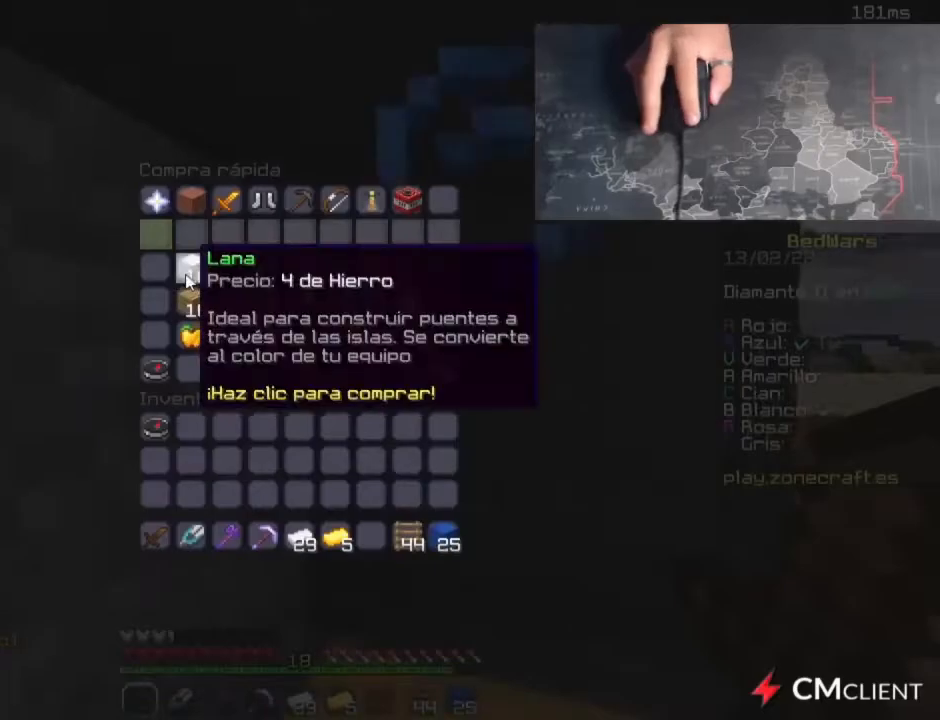
{"keys": [], "mouse": [], "events": []}
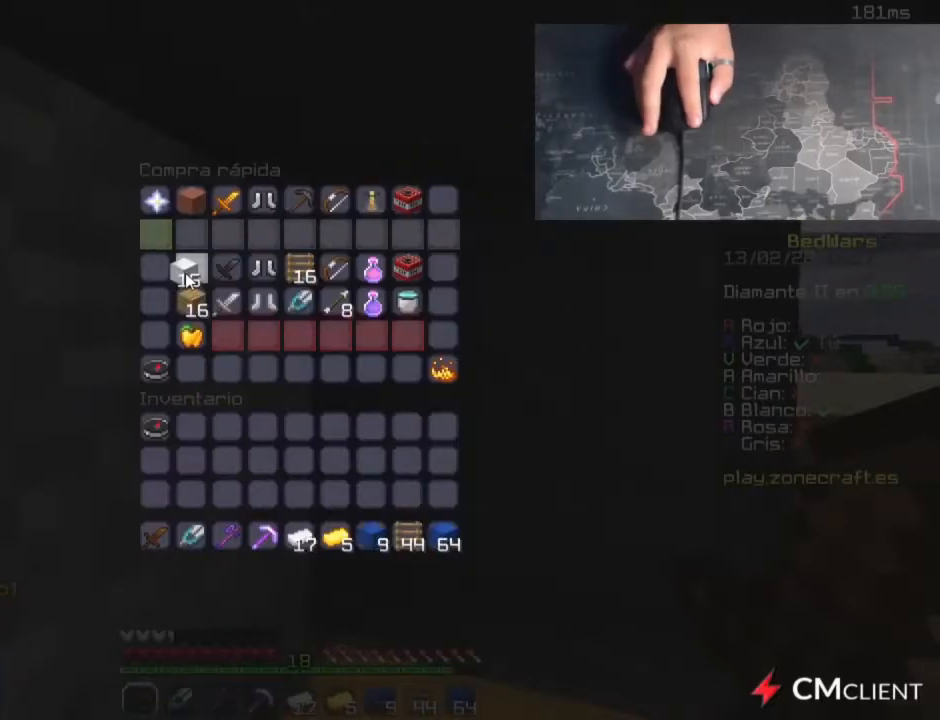
{"keys": ["w"], "mouse": [], "events": [[440, "w", "down"]]}
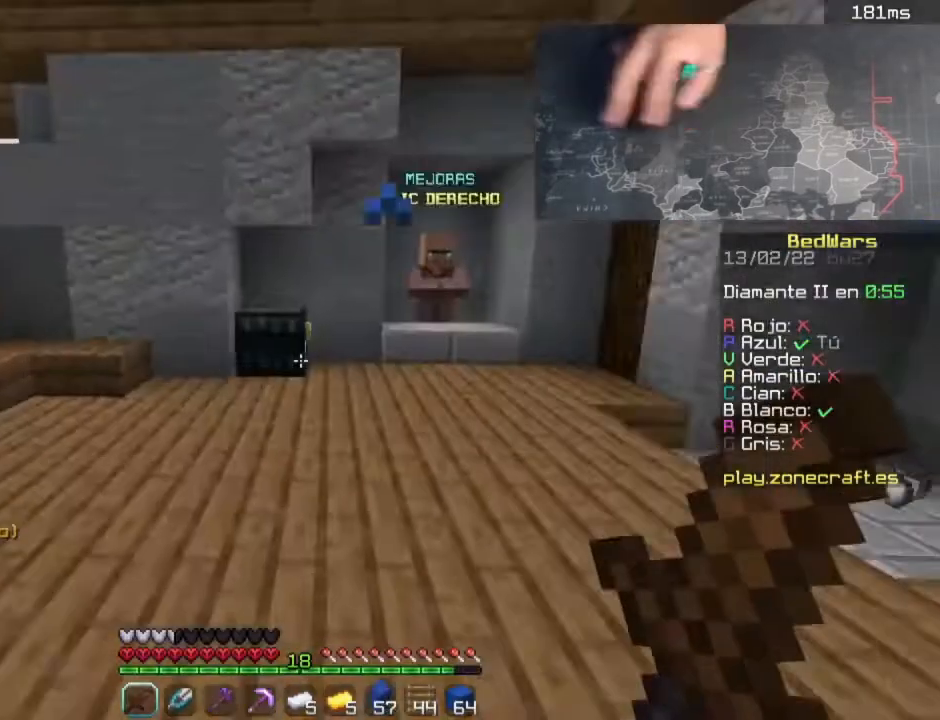
{"keys": ["w"], "mouse": [], "events": []}
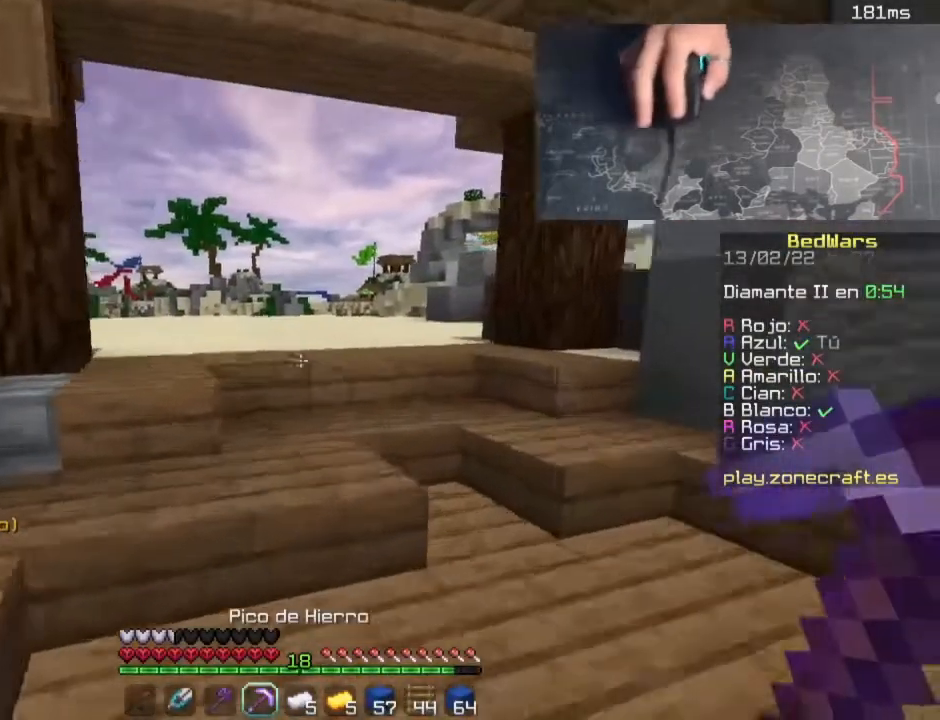
{"keys": ["w"], "mouse": [], "events": []}
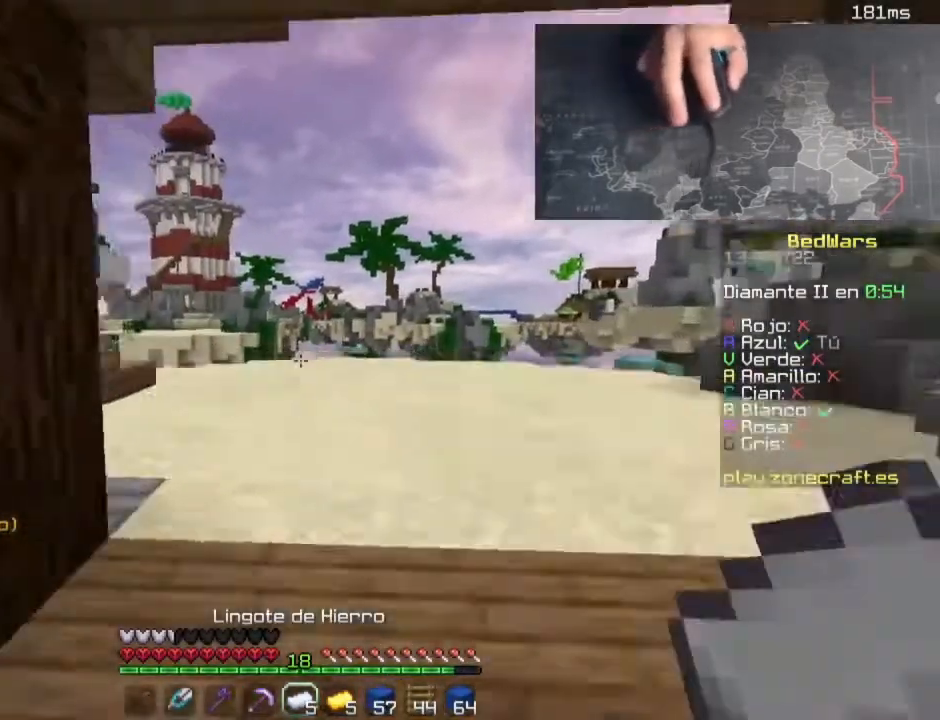
{"keys": ["w"], "mouse": [], "events": []}
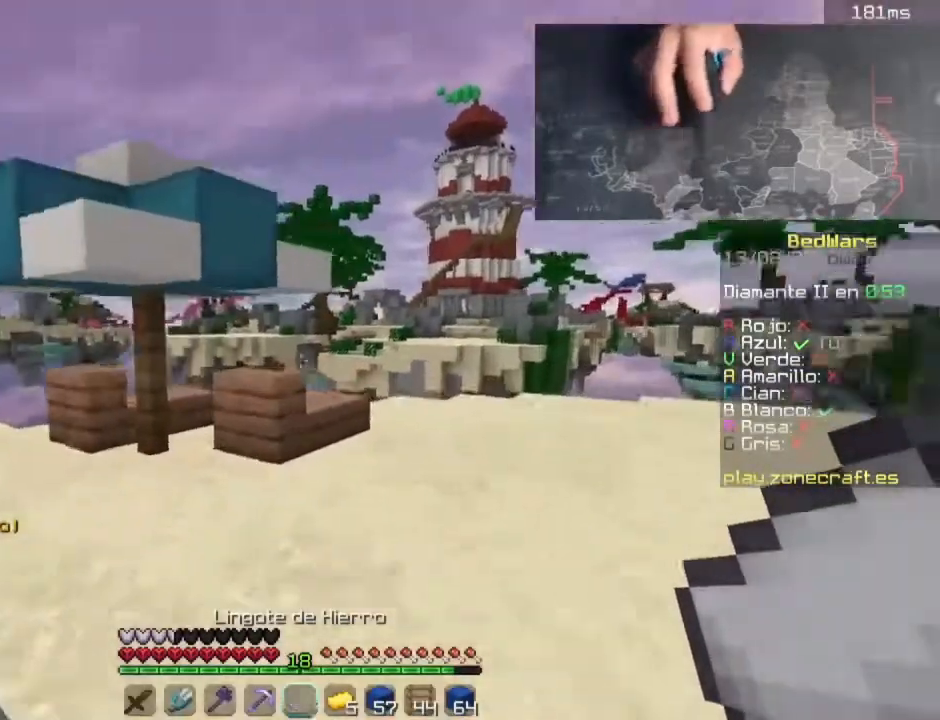
{"keys": ["w"], "mouse": [], "events": []}
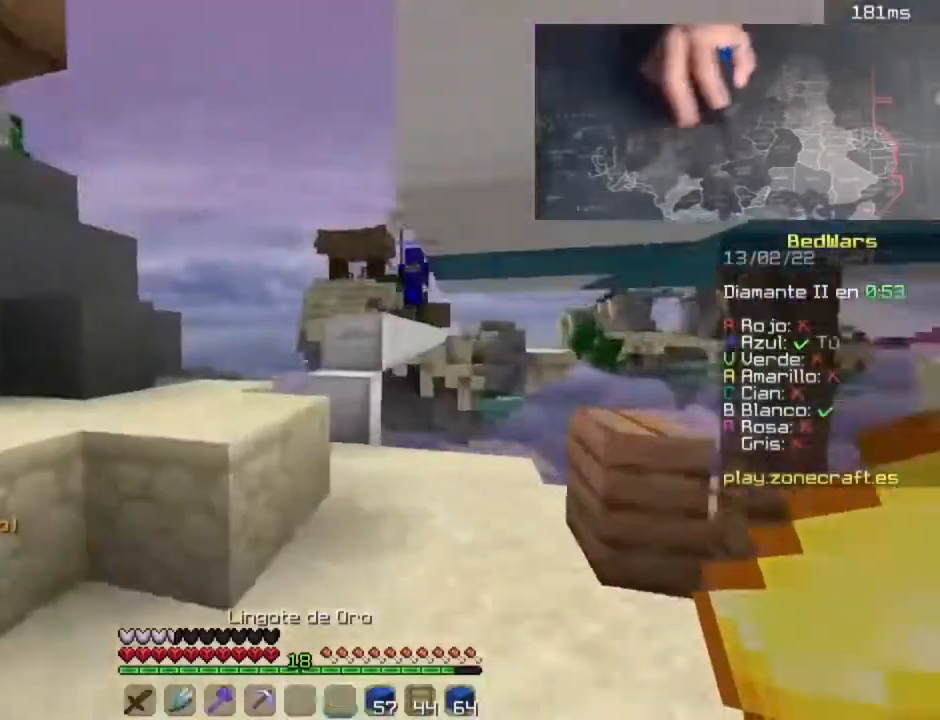
{"keys": ["w"], "mouse": [], "events": [[260, "space", "down"], [460, "space", "up"]]}
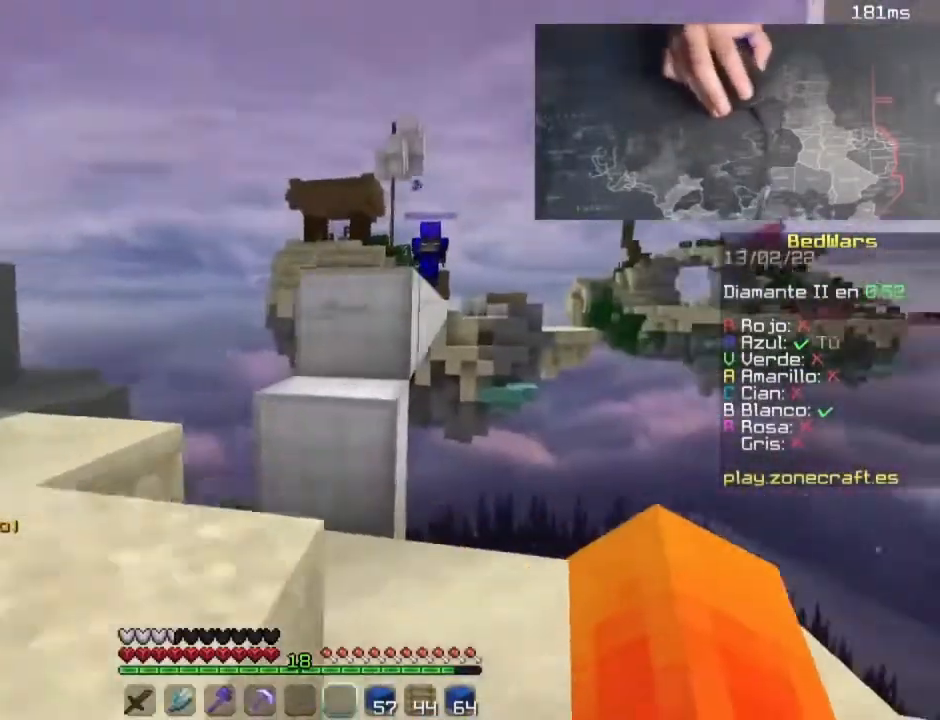
{"keys": ["space", "w"], "mouse": [], "events": [[480, "space", "down"]]}
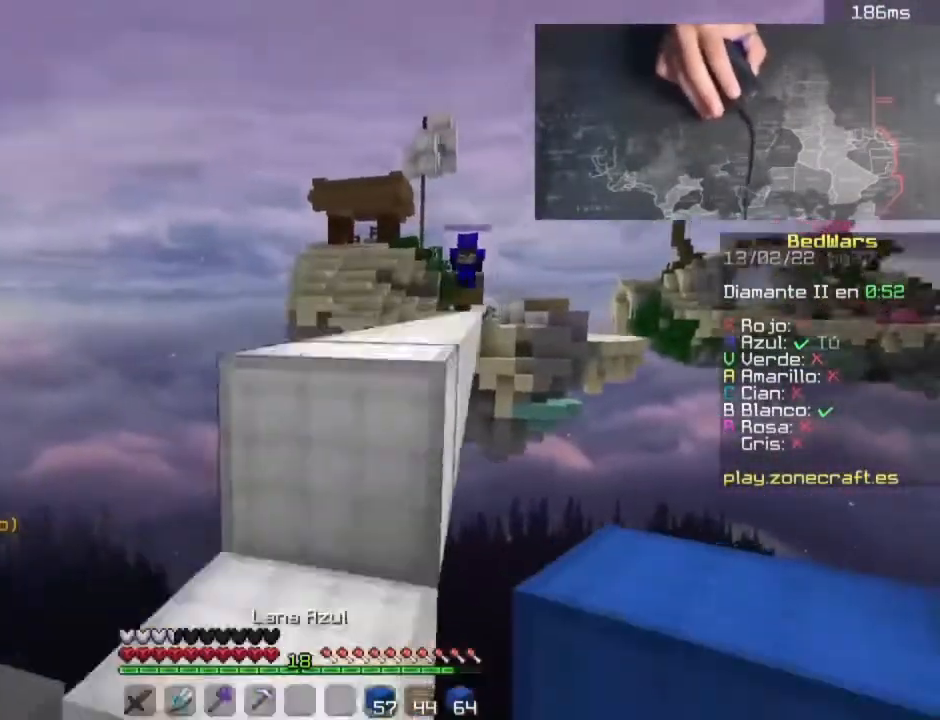
{"keys": ["w"], "mouse": [], "events": [[180, "space", "up"], [300, "space", "down"], [500, "space", "up"]]}
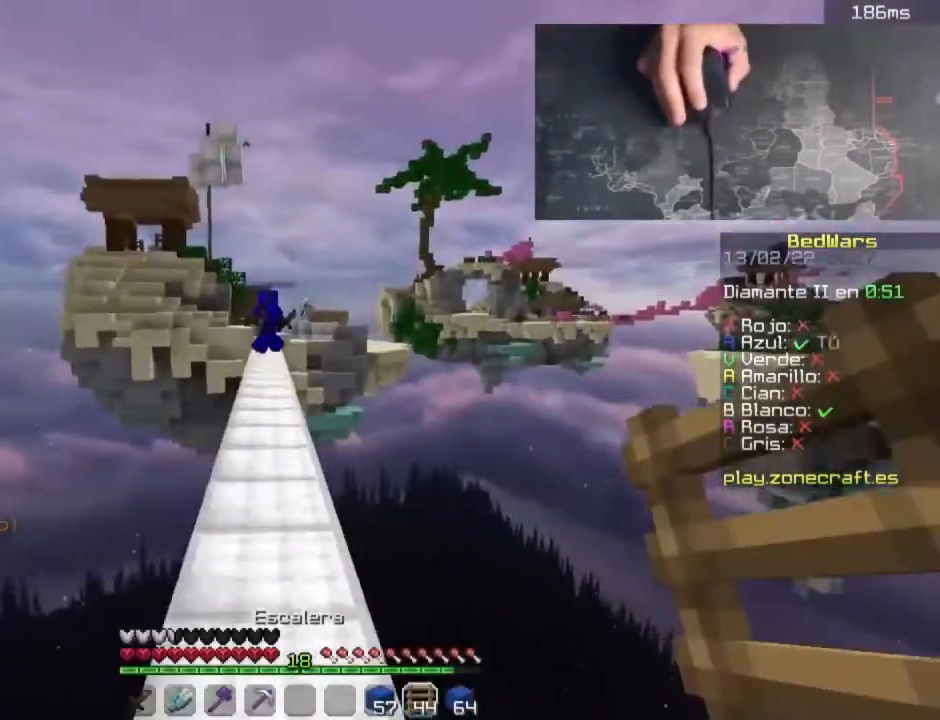
{"keys": ["space", "w"], "mouse": [], "events": [[200, "space", "down"]]}
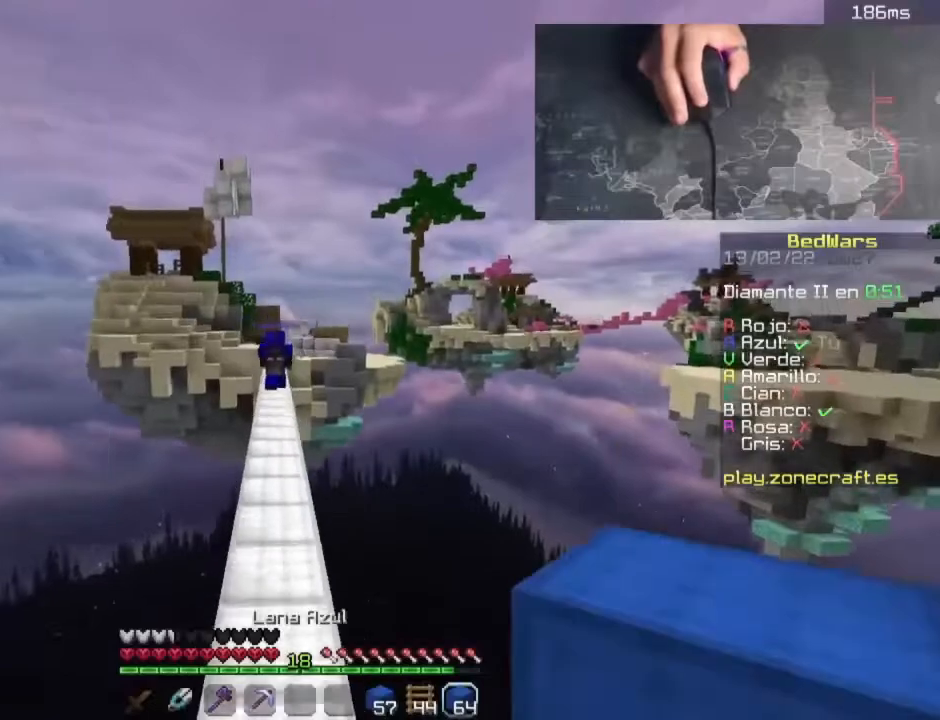
{"keys": ["space", "w"], "mouse": [], "events": []}
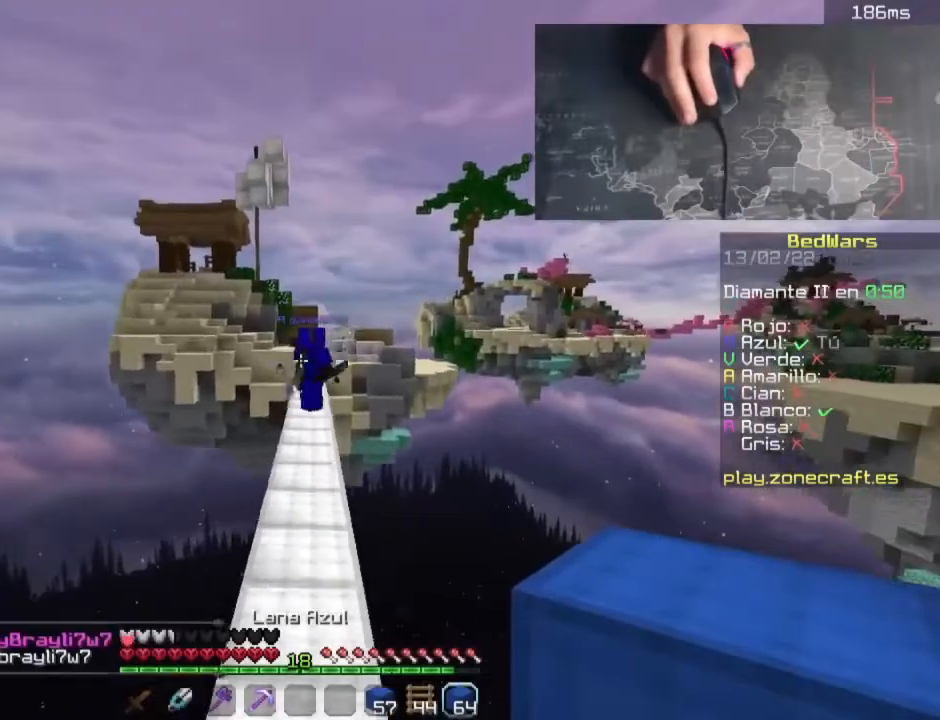
{"keys": [], "mouse": [], "events": [[280, "space", "up"], [280, "w", "up"]]}
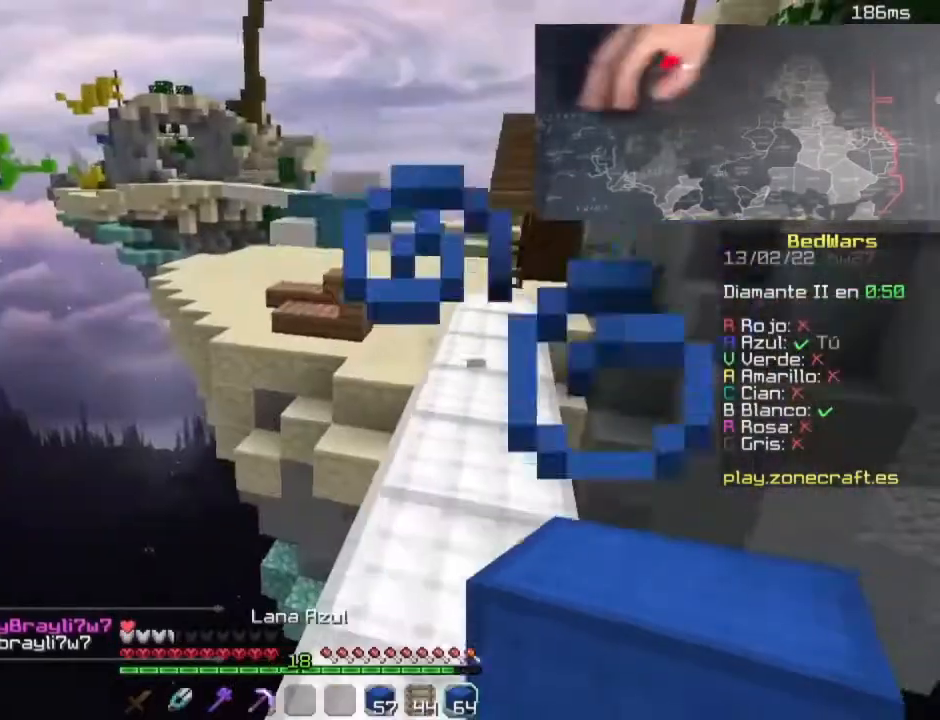
{"keys": ["space", "w"], "mouse": [], "events": [[140, "w", "down"], [420, "space", "down"]]}
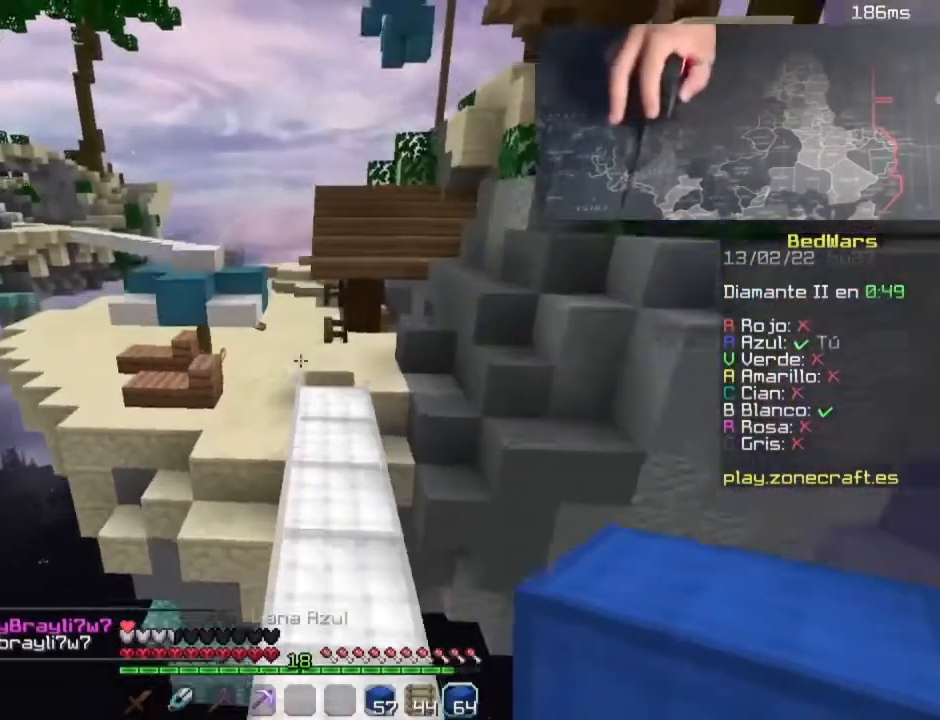
{"keys": ["space", "w"], "mouse": [], "events": []}
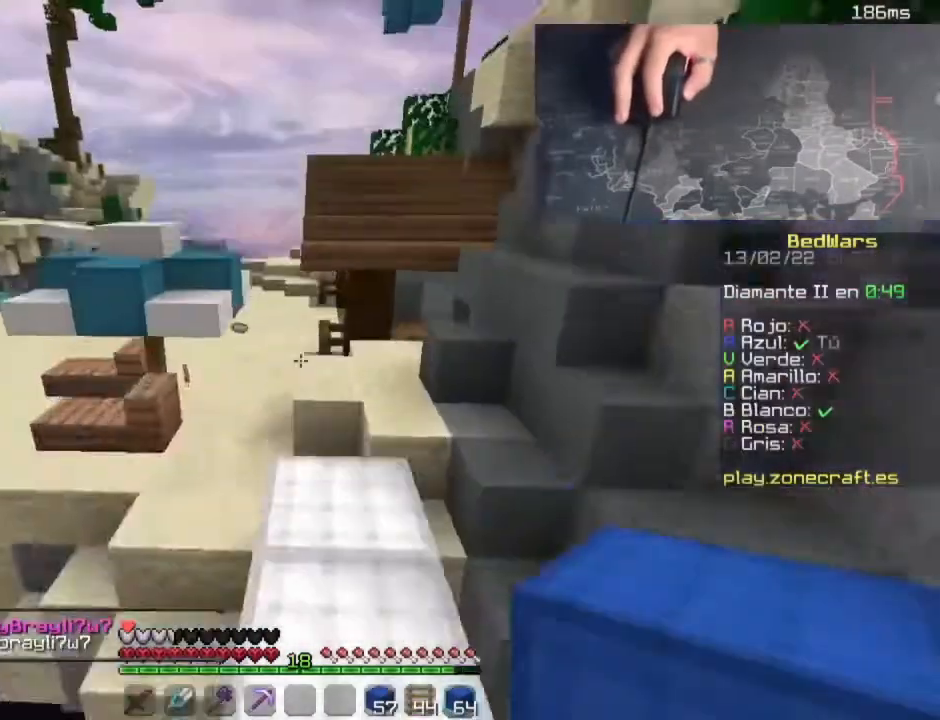
{"keys": ["w"], "mouse": [], "events": [[340, "space", "up"]]}
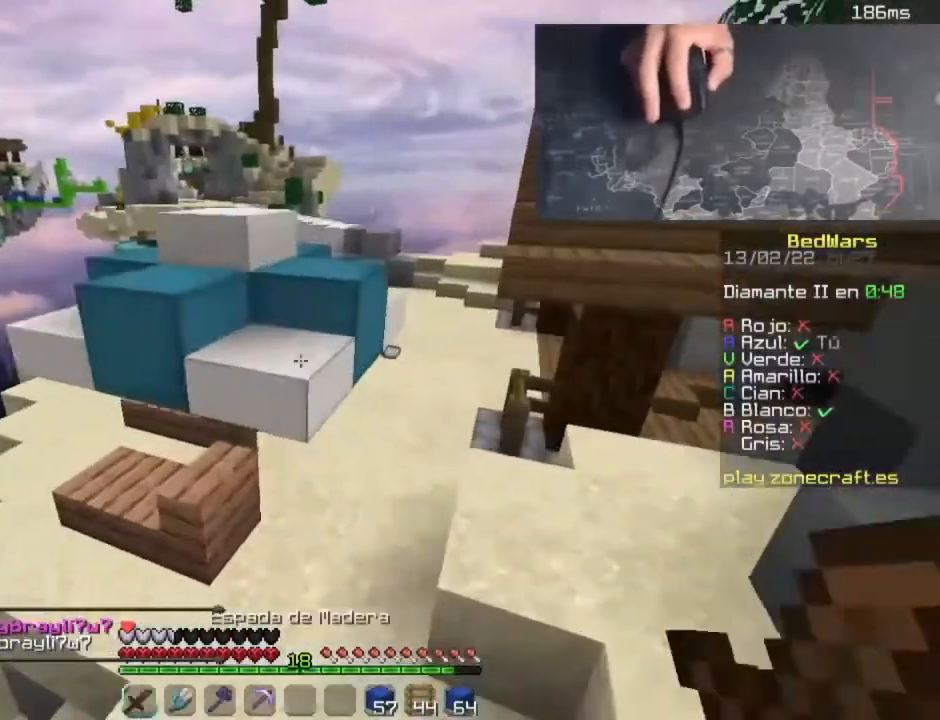
{"keys": ["w"], "mouse": [], "events": []}
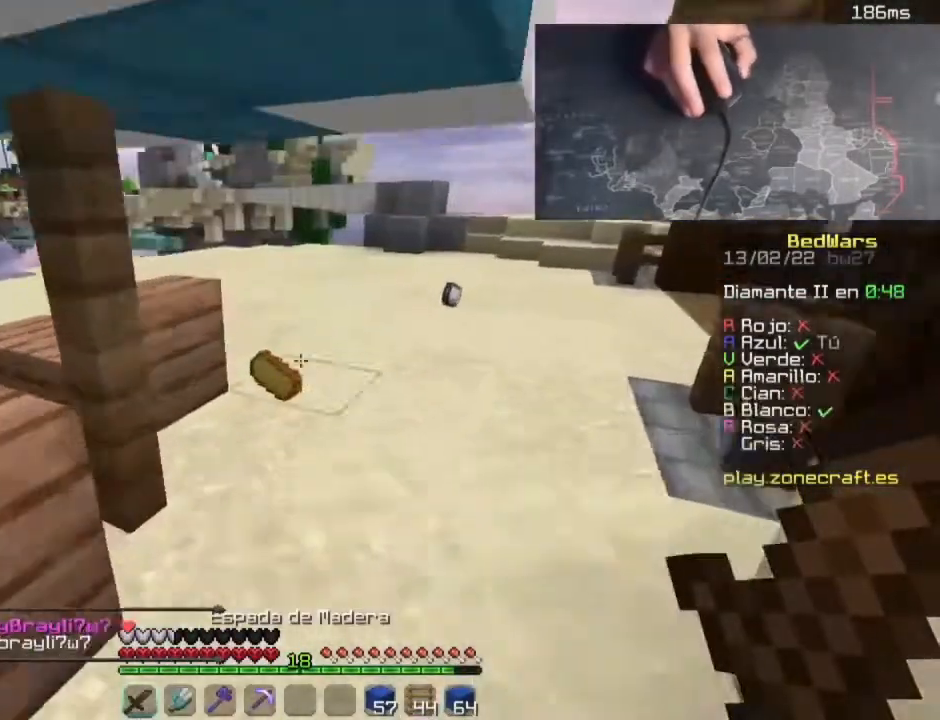
{"keys": ["w"], "mouse": [], "events": []}
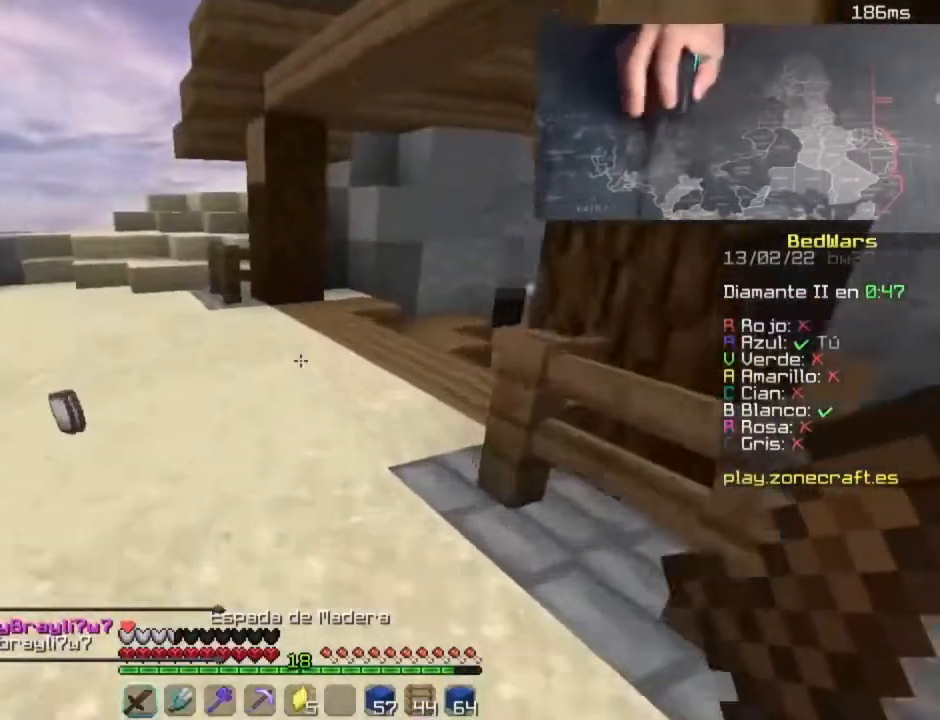
{"keys": ["w"], "mouse": [], "events": []}
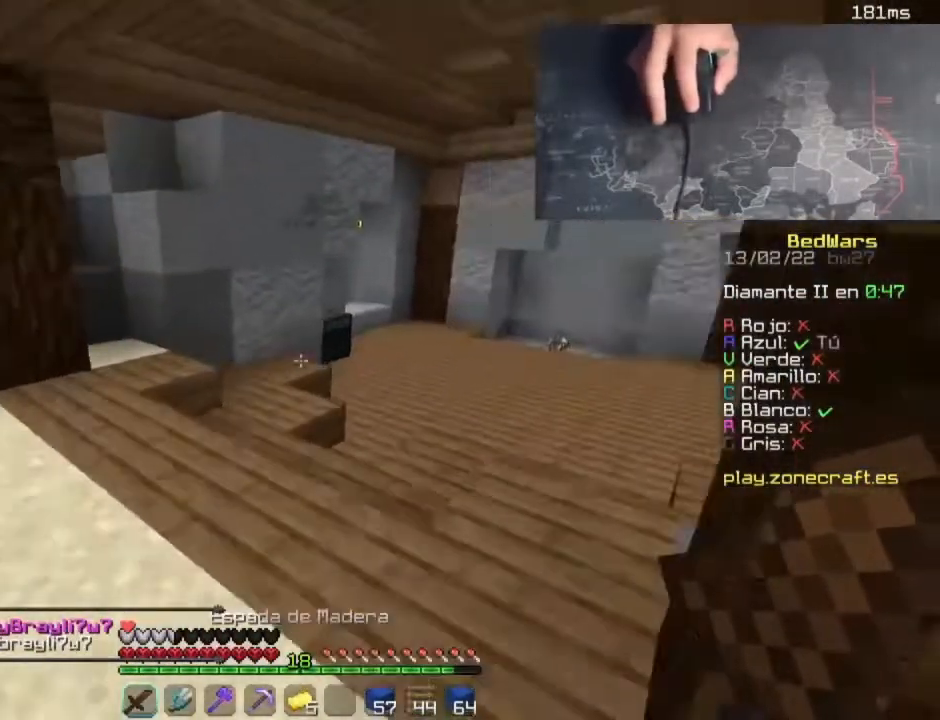
{"keys": ["space", "w"], "mouse": [], "events": [[260, "space", "down"]]}
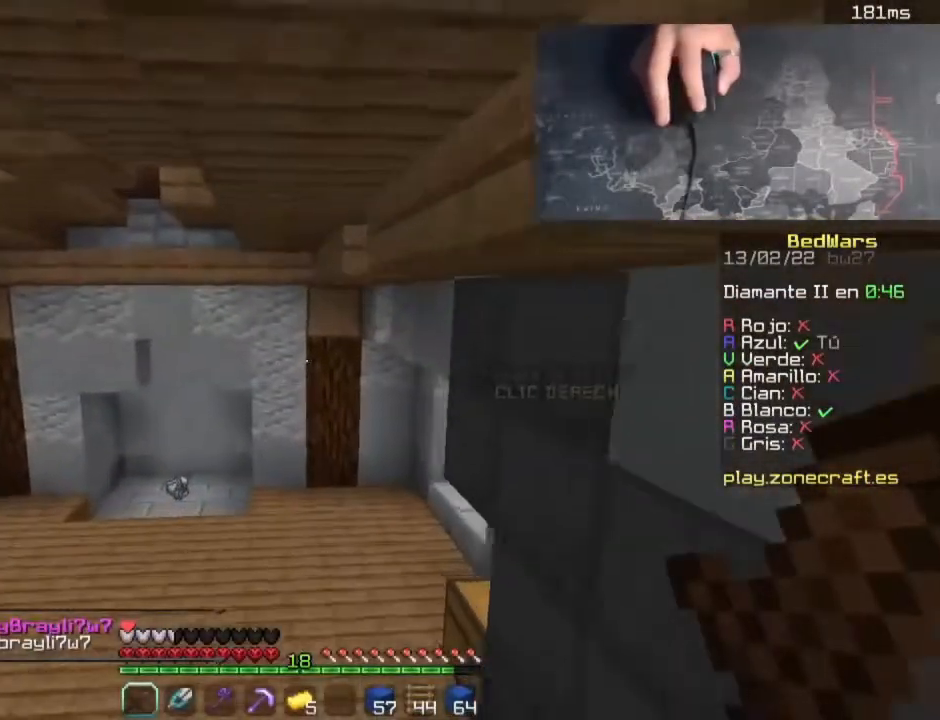
{"keys": ["w"], "mouse": [], "events": [[40, "space", "up"]]}
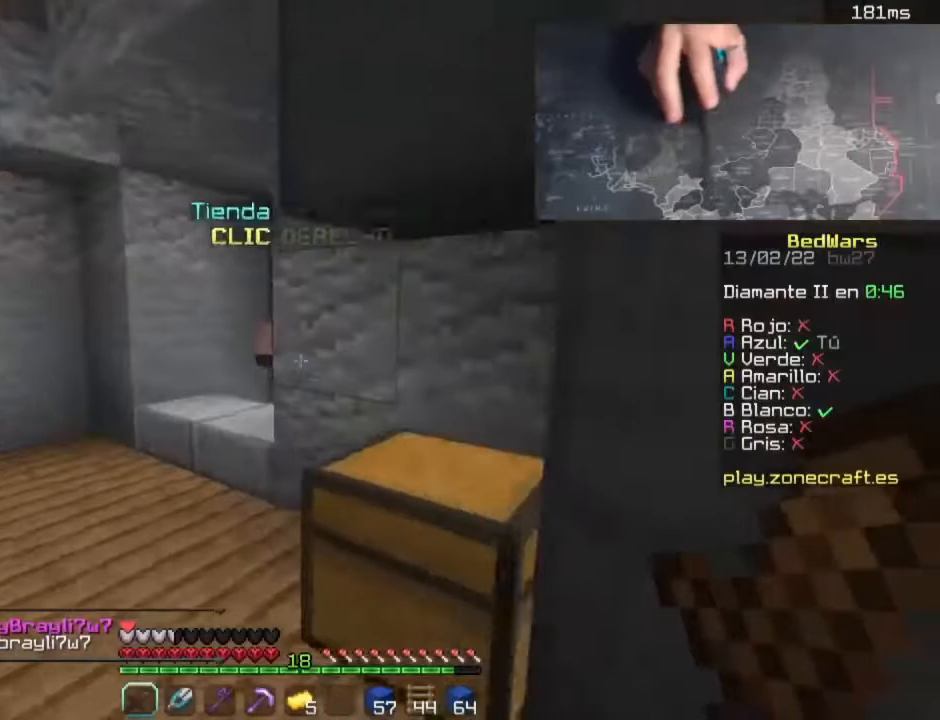
{"keys": ["w"], "mouse": [], "events": [[100, "a", "down"], [260, "a", "up"]]}
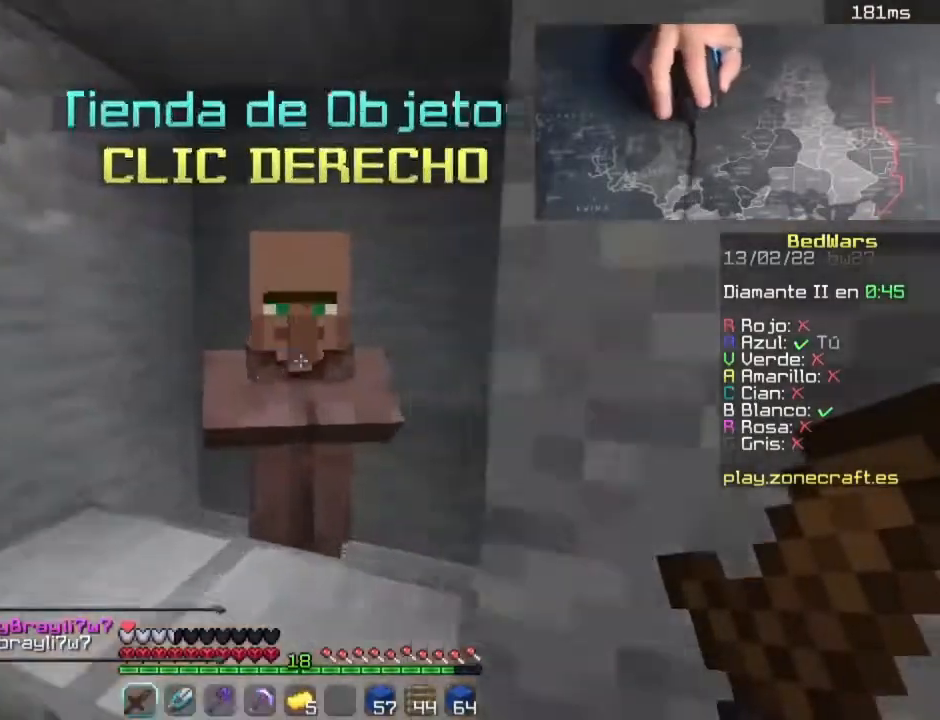
{"keys": [], "mouse": [], "events": [[40, "mouse_right", "down"], [120, "w", "up"], [160, "mouse_right", "up"], [160, "s", "down"], [280, "s", "up"]]}
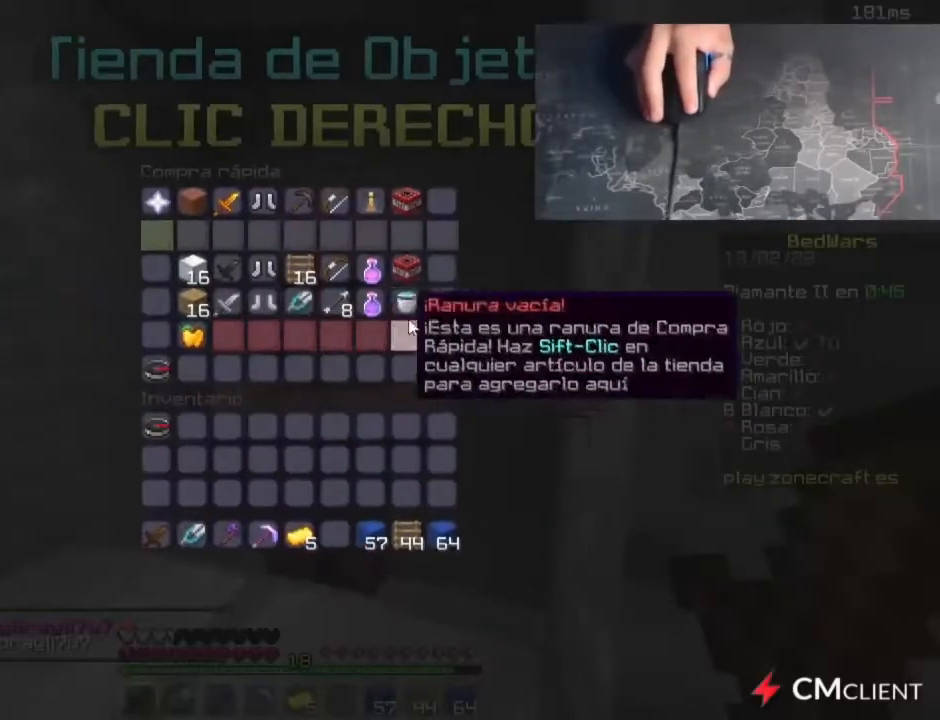
{"keys": [], "mouse": [], "events": []}
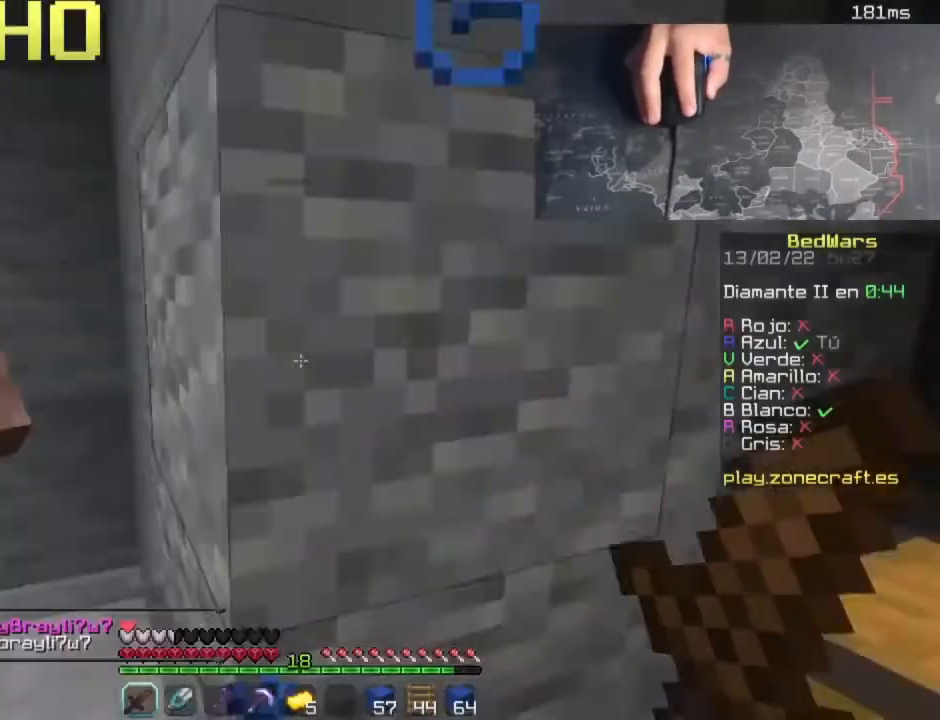
{"keys": ["w"], "mouse": [], "events": [[120, "w", "down"]]}